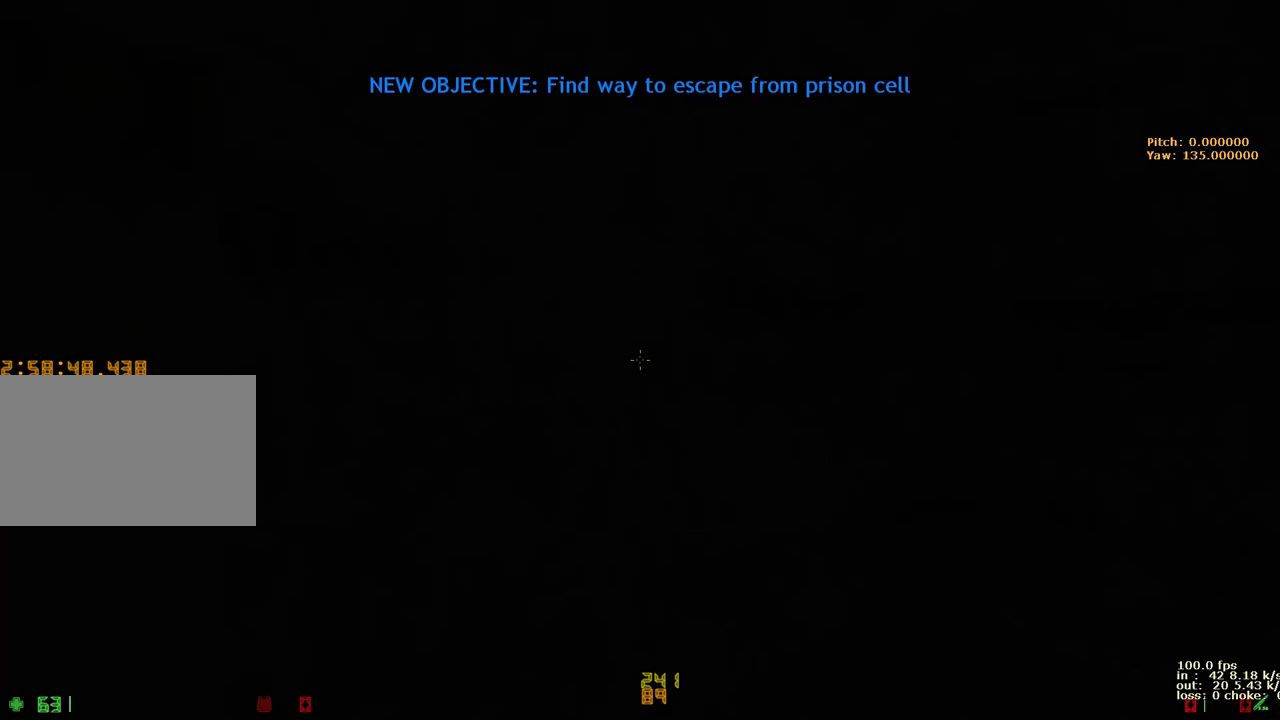
Gameplay with keyboard and mouse; each line is a JSON object with the keys held at the frame after it. "events" lists presses ("down") and releases ("up") of "1", "2", "3", "4", "5", "a", "alt", "b", "c", "caps_lock", "ctrl", "d", "e", "f", "g", "q", "r", "s", "shift", "space", "t", "tab", "v", "w", "x" and "z" between this image and that frame as [ms after this image, input, new state], when the widget could be followed in between. No other keys are recorded. Mouse buttons are not recorded. Not read: mouse_move.
{"keys": ["d", "s"], "events": [[433, "s", "down"]]}
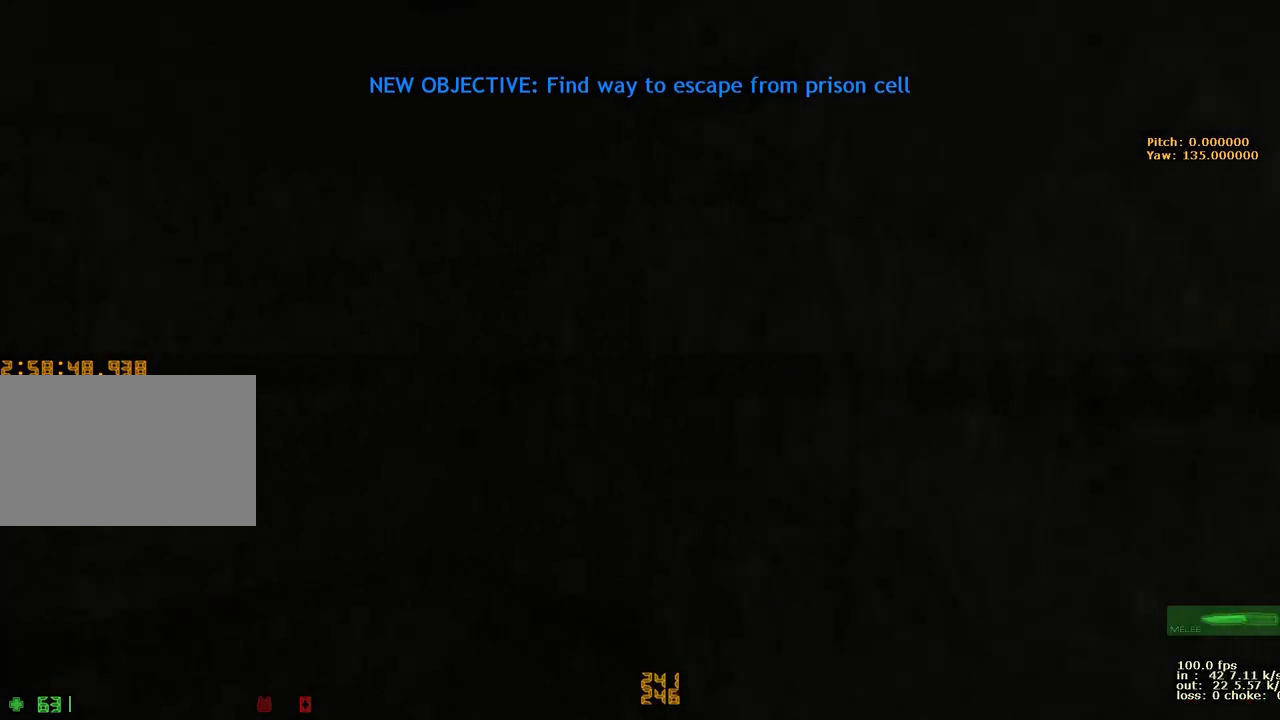
{"keys": ["a", "w"], "events": [[100, "d", "up"], [300, "a", "down"], [300, "s", "up"], [383, "w", "down"]]}
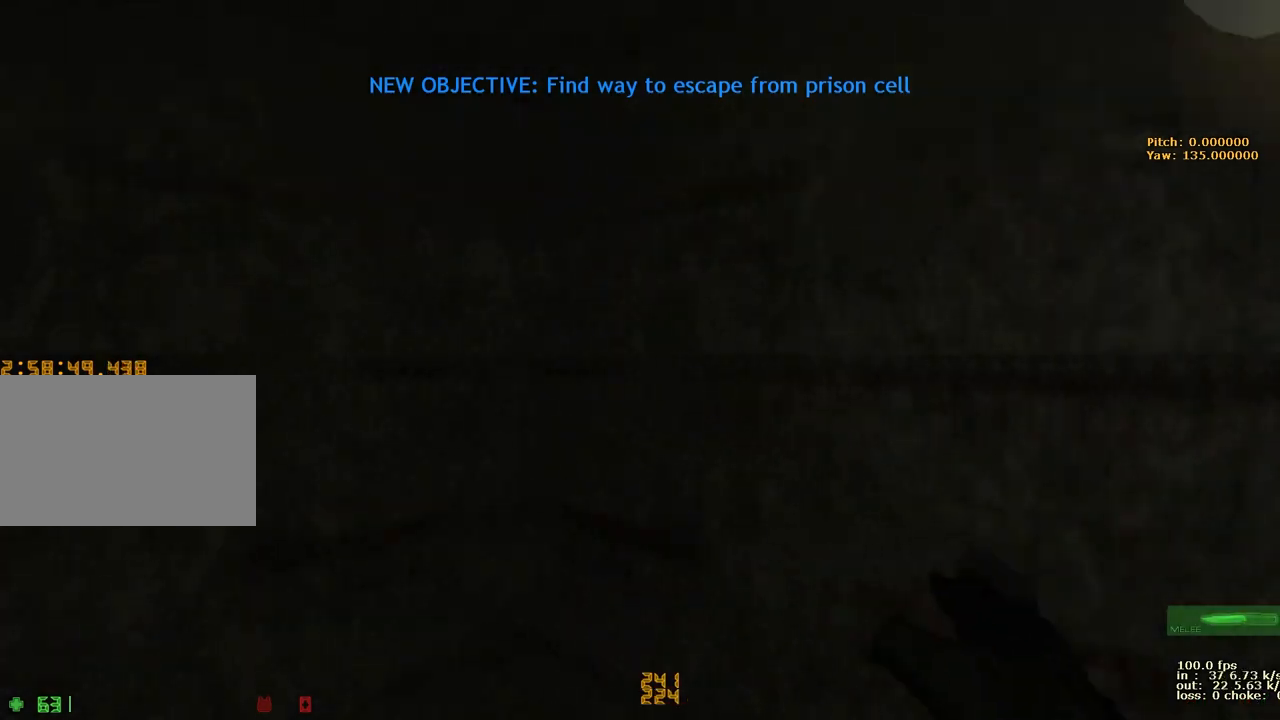
{"keys": ["ctrl", "s"], "events": [[33, "ctrl", "down"], [167, "w", "up"], [267, "s", "down"], [317, "a", "up"]]}
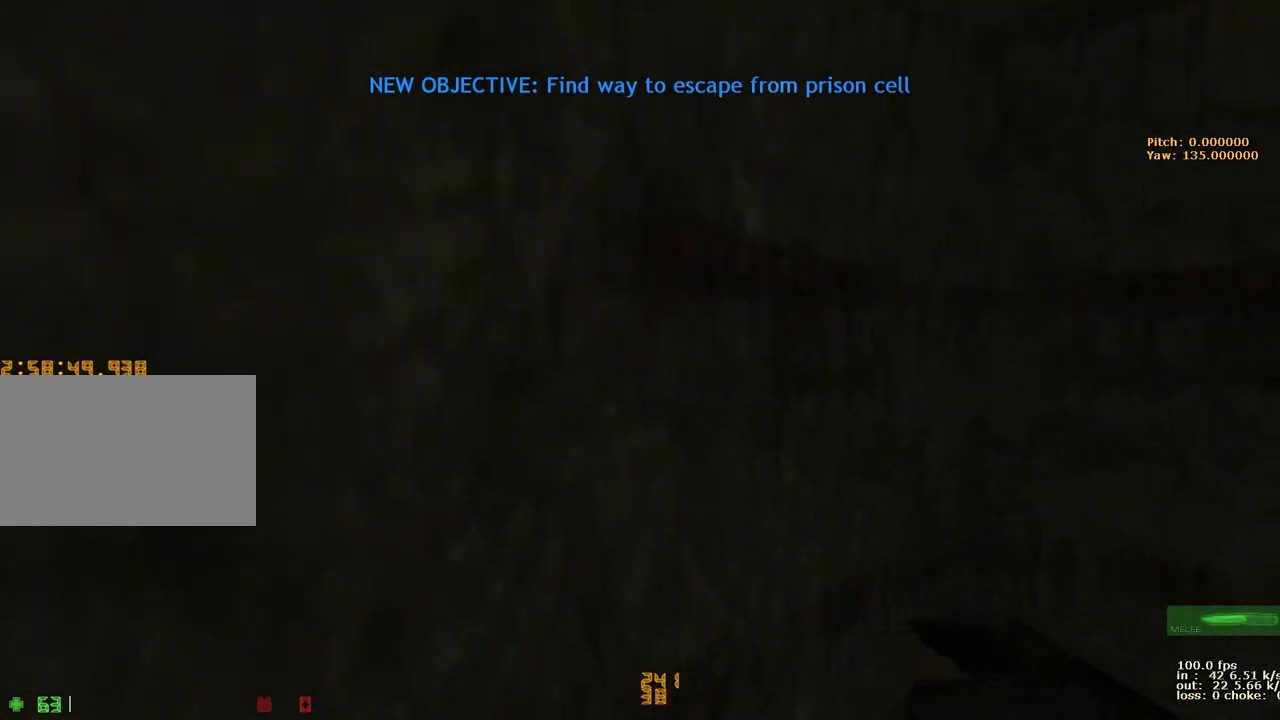
{"keys": ["a", "ctrl", "s"], "events": [[183, "a", "down"]]}
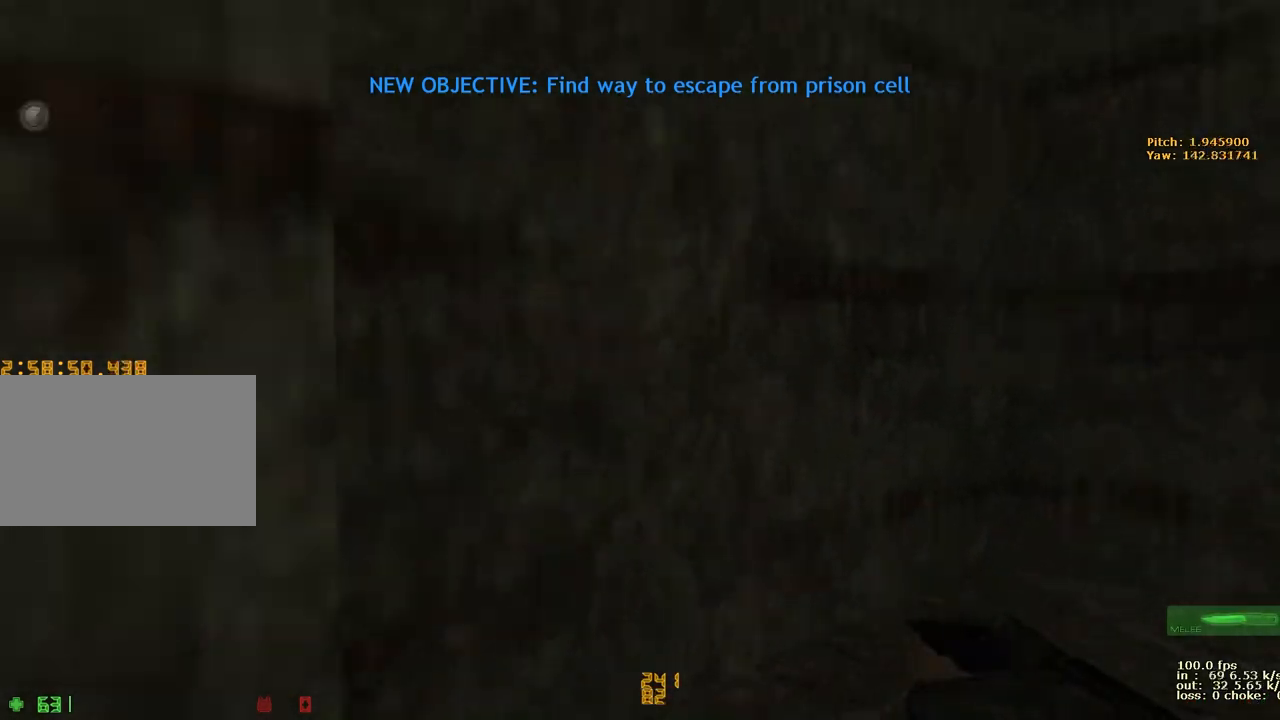
{"keys": ["a", "w"], "events": [[17, "s", "up"], [117, "ctrl", "up"], [117, "w", "down"], [350, "a", "up"], [483, "a", "down"]]}
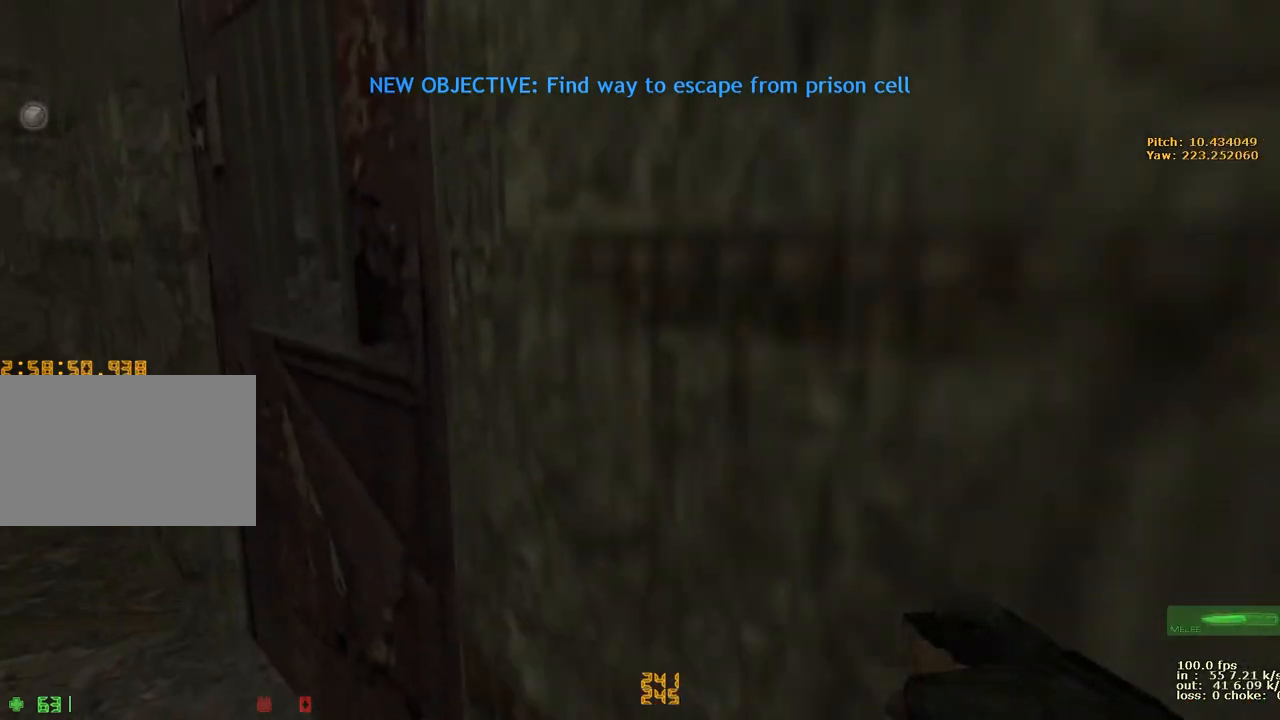
{"keys": [], "events": [[217, "e", "down"], [317, "e", "up"], [400, "a", "up"], [400, "w", "up"]]}
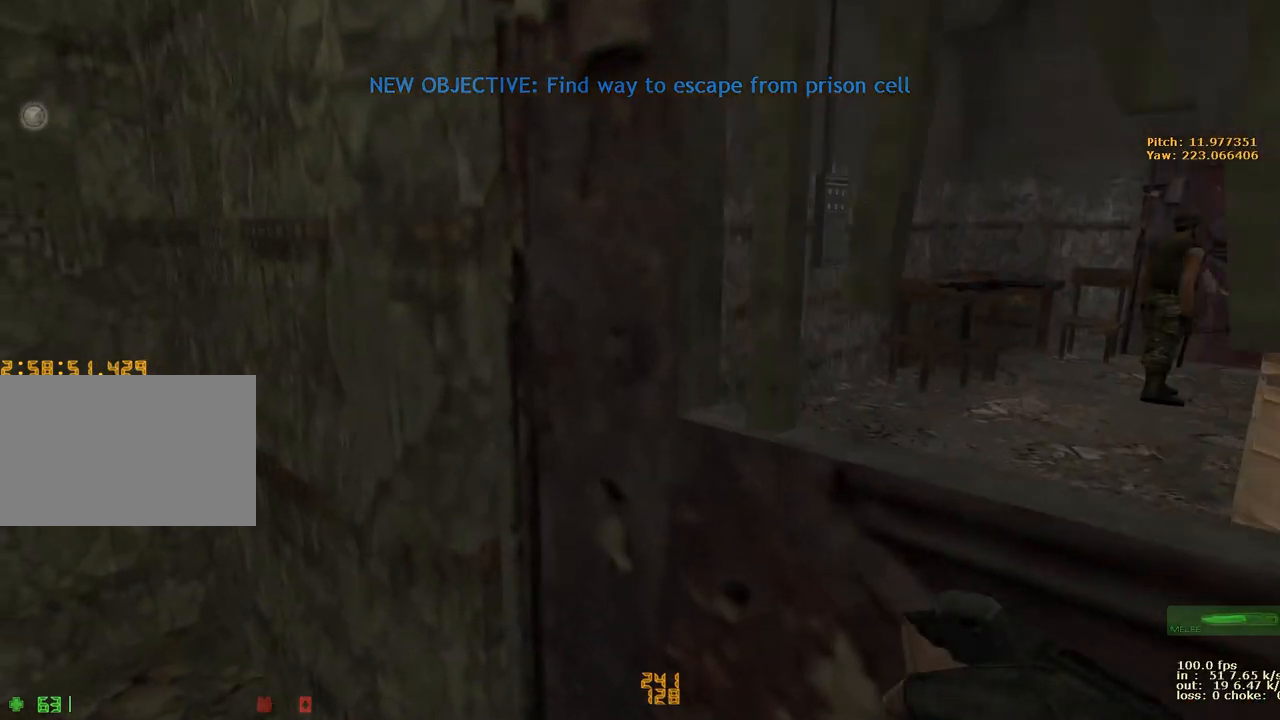
{"keys": [], "events": [[100, "b", "down"], [183, "b", "up"]]}
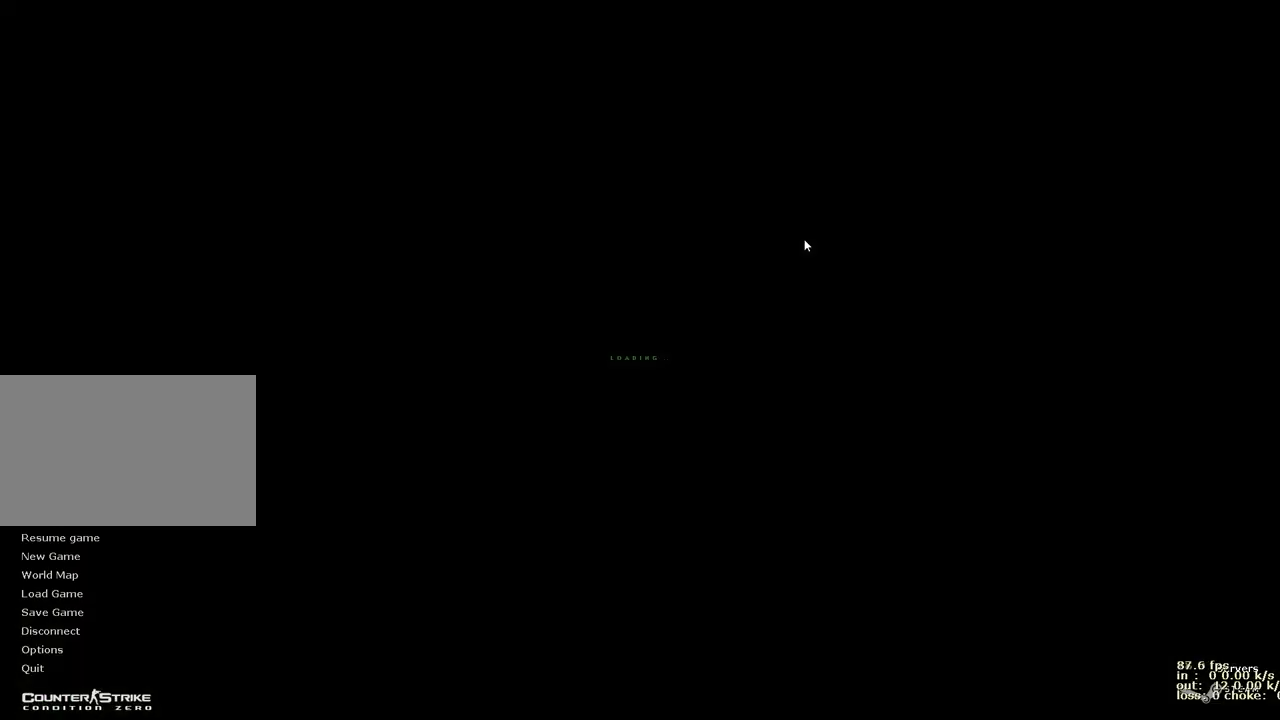
{"keys": [], "events": []}
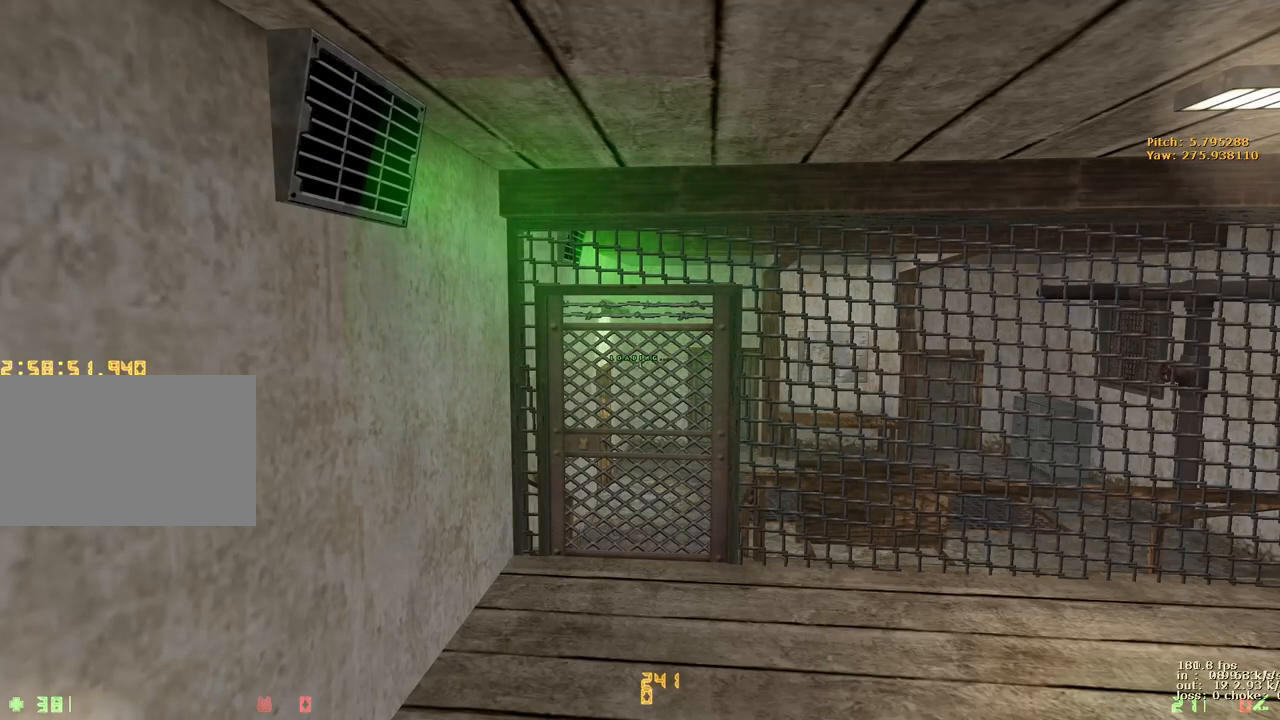
{"keys": ["d", "w"], "events": [[317, "d", "down"], [317, "w", "down"]]}
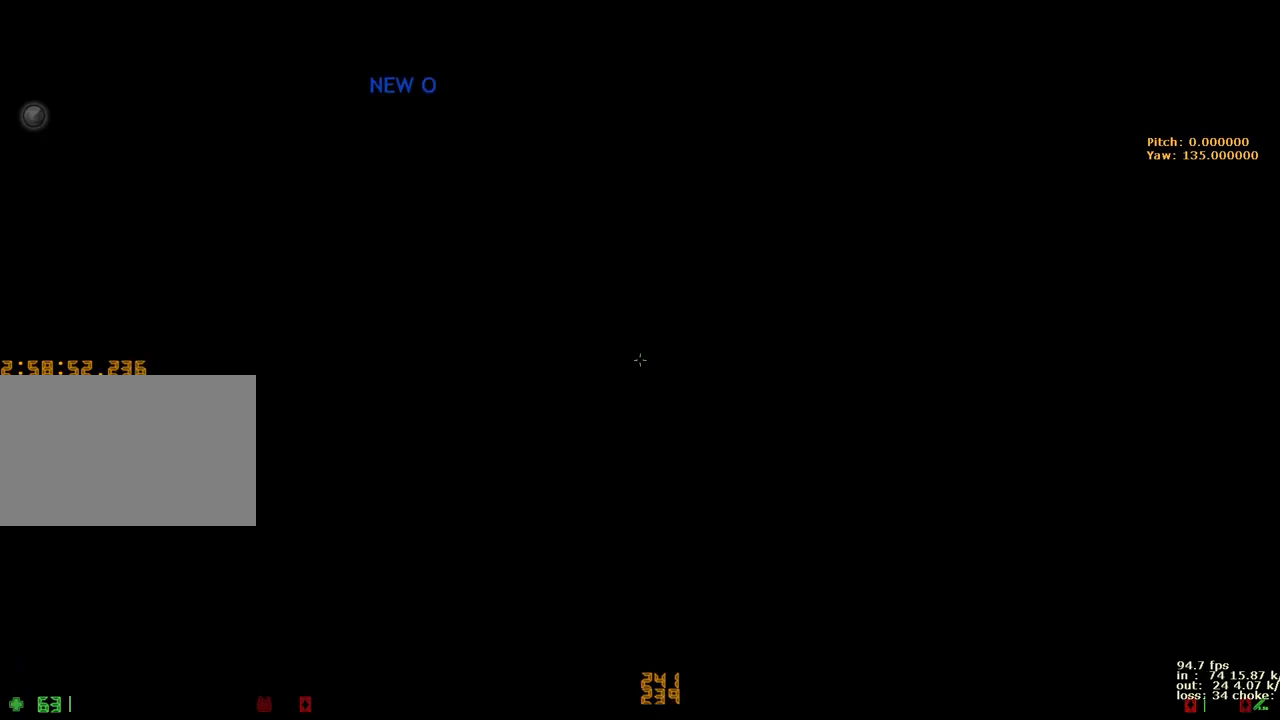
{"keys": ["ctrl", "w"], "events": [[183, "ctrl", "down"], [183, "d", "up"]]}
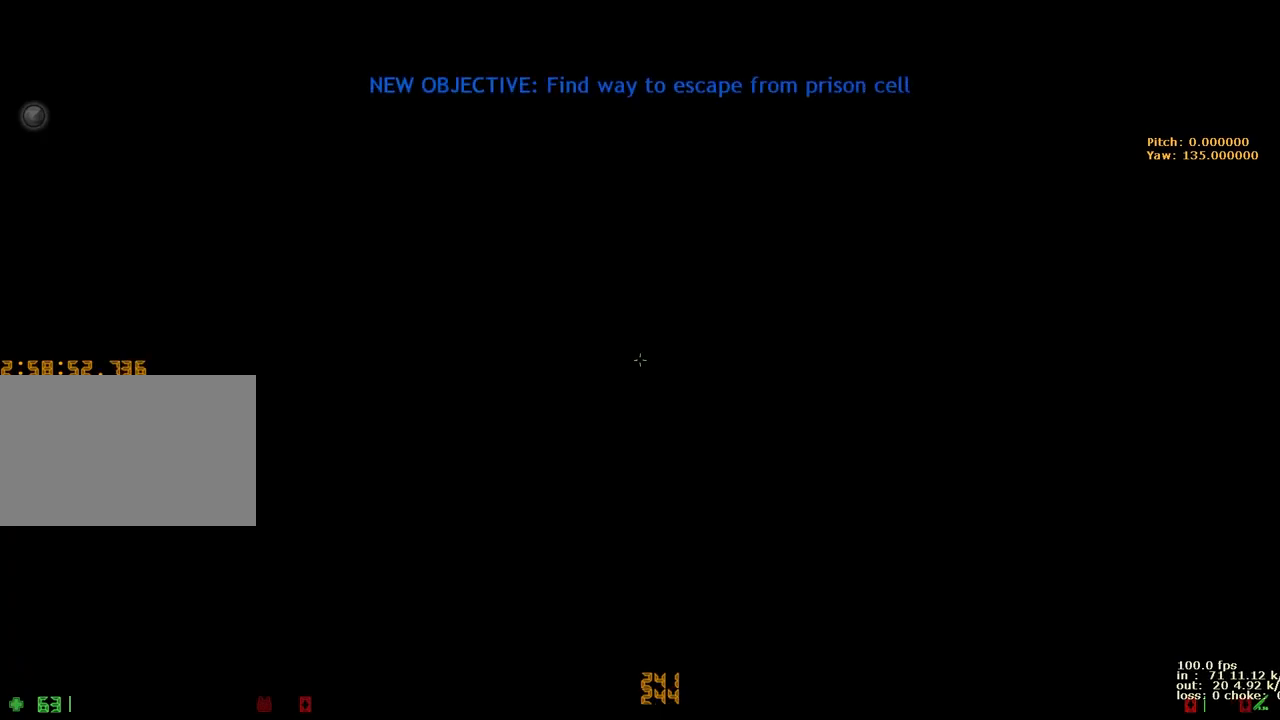
{"keys": ["ctrl", "d", "w"], "events": [[433, "d", "down"]]}
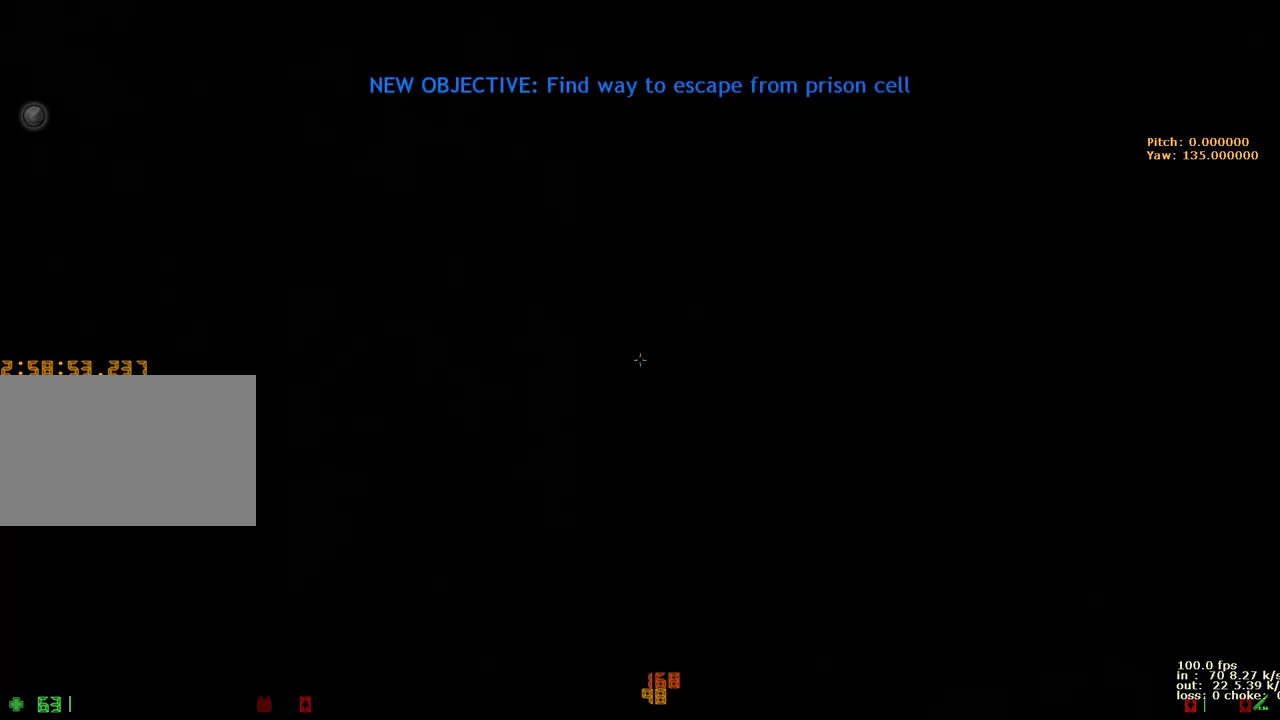
{"keys": ["d", "s"], "events": [[167, "w", "up"], [217, "ctrl", "up"], [500, "s", "down"]]}
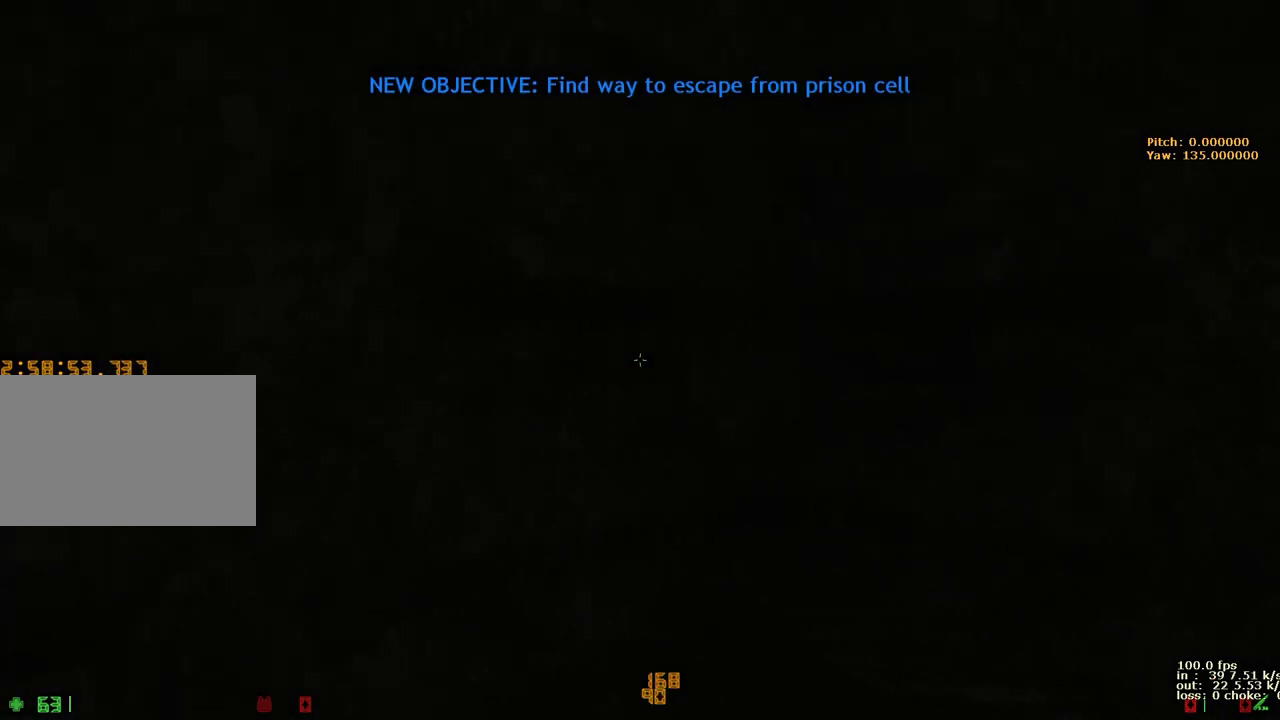
{"keys": ["w"], "events": [[100, "d", "up"], [383, "a", "down"], [383, "s", "up"], [417, "a", "up"], [417, "w", "down"]]}
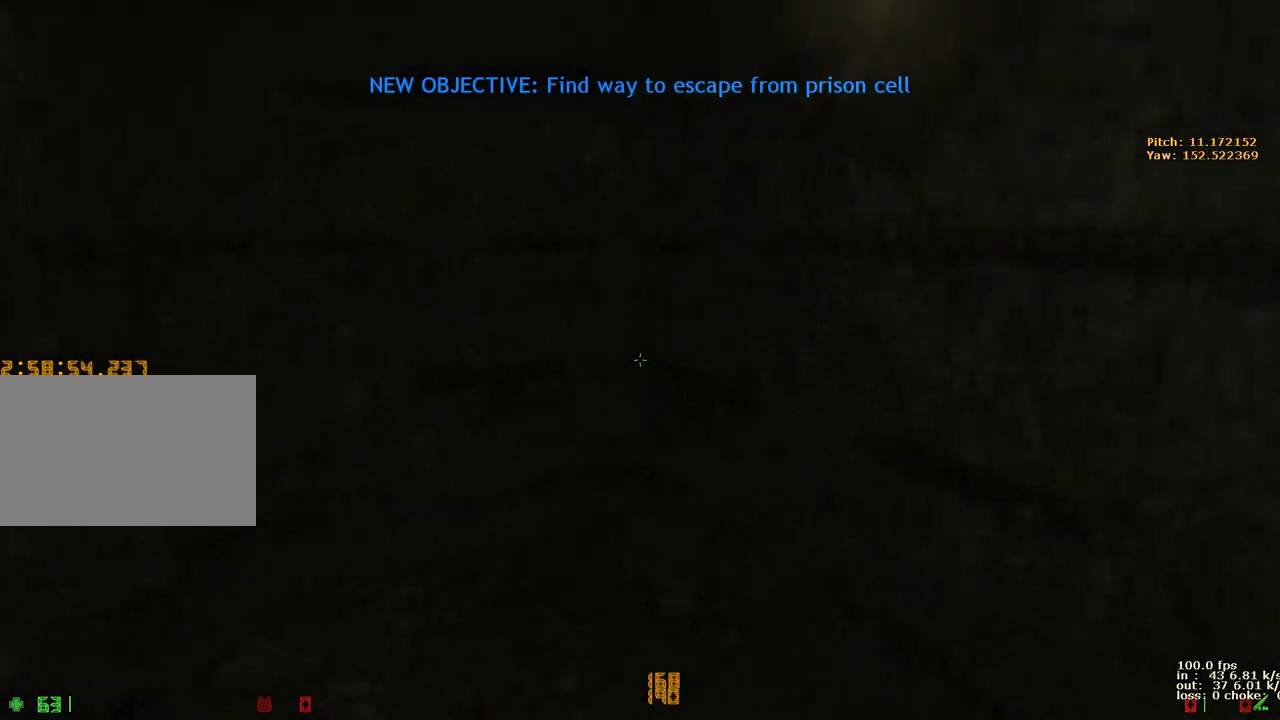
{"keys": ["a", "ctrl", "w"], "events": [[17, "a", "down"], [17, "ctrl", "down"], [250, "w", "up"], [300, "w", "down"]]}
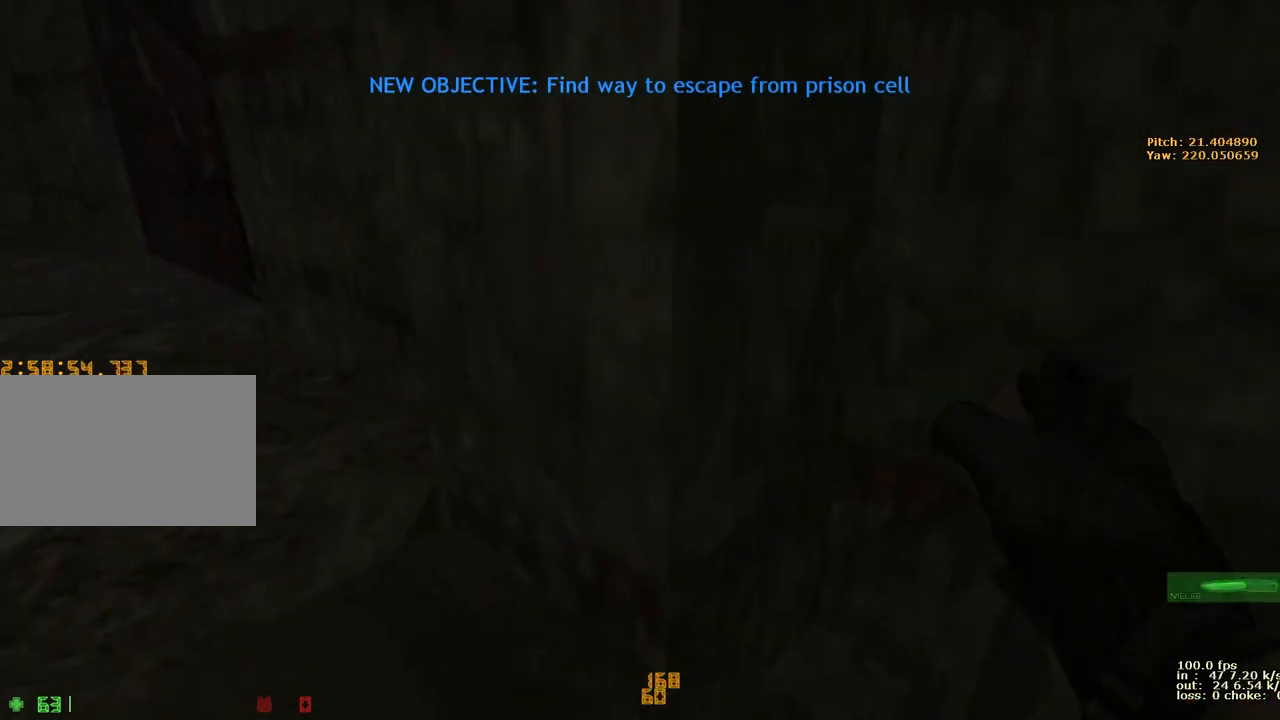
{"keys": ["w"], "events": [[500, "a", "up"], [500, "ctrl", "up"]]}
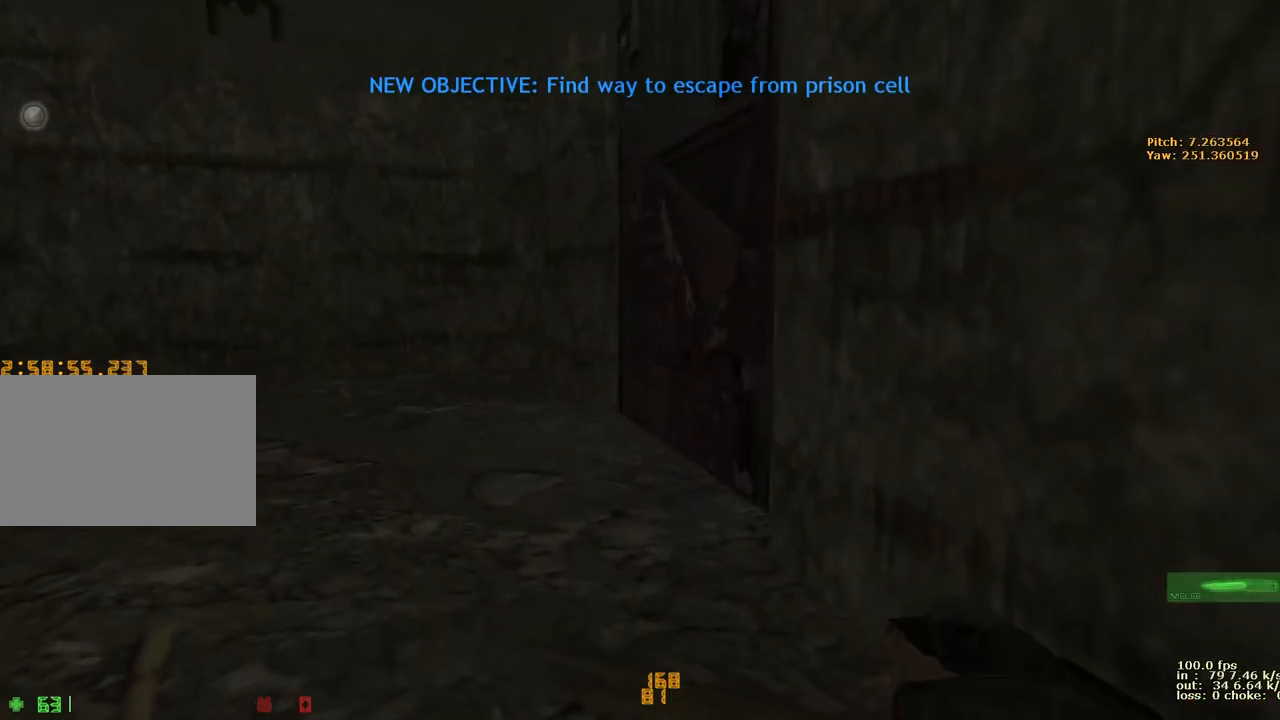
{"keys": ["a", "e", "w"], "events": [[333, "a", "down"], [417, "e", "down"]]}
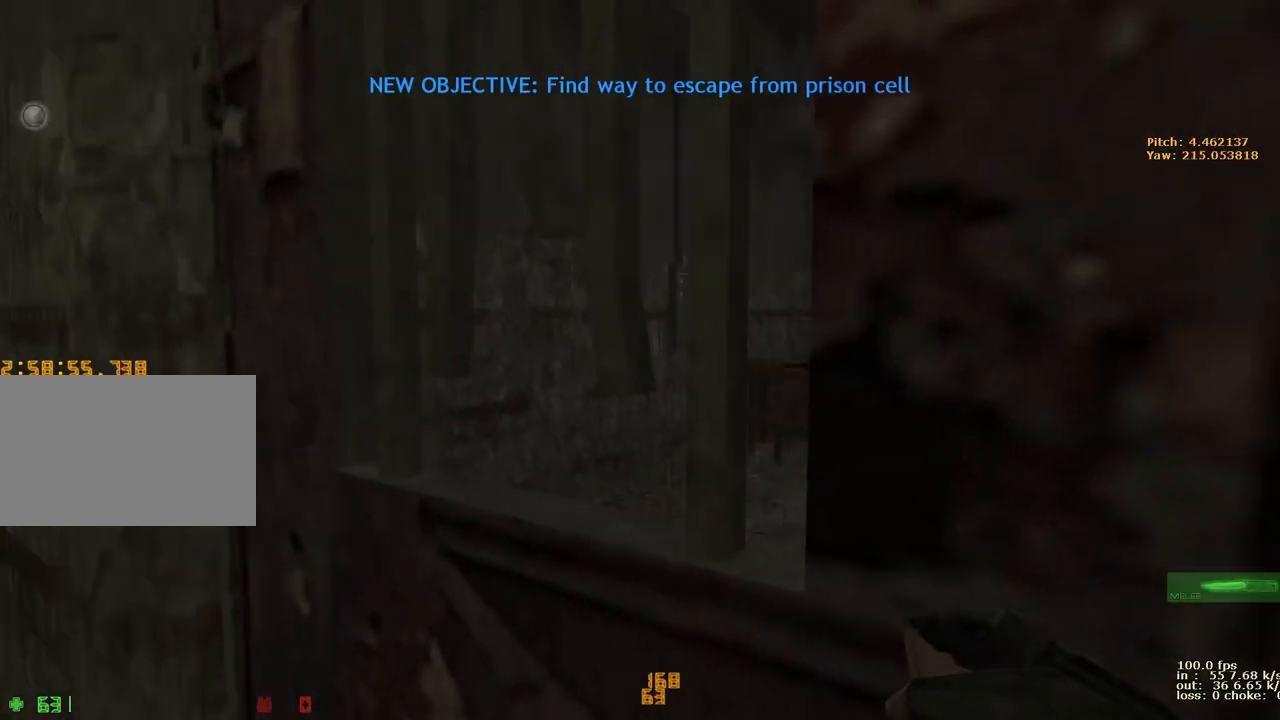
{"keys": ["a", "w"], "events": [[17, "e", "up"], [117, "e", "down"], [150, "e", "up"], [250, "e", "down"], [350, "e", "up"], [383, "a", "up"], [383, "e", "down"], [483, "a", "down"], [483, "e", "up"]]}
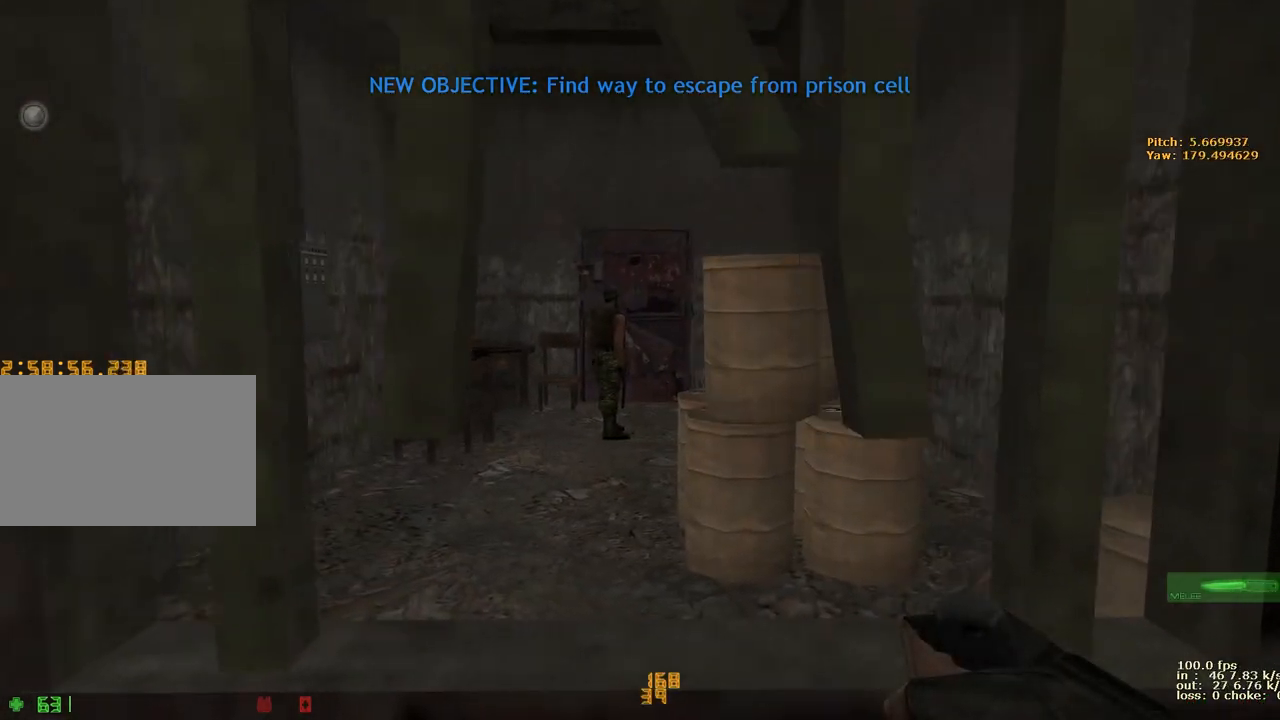
{"keys": ["e", "w"], "events": [[67, "e", "down"], [117, "a", "up"], [167, "e", "up"], [267, "e", "down"], [367, "e", "up"], [450, "e", "down"]]}
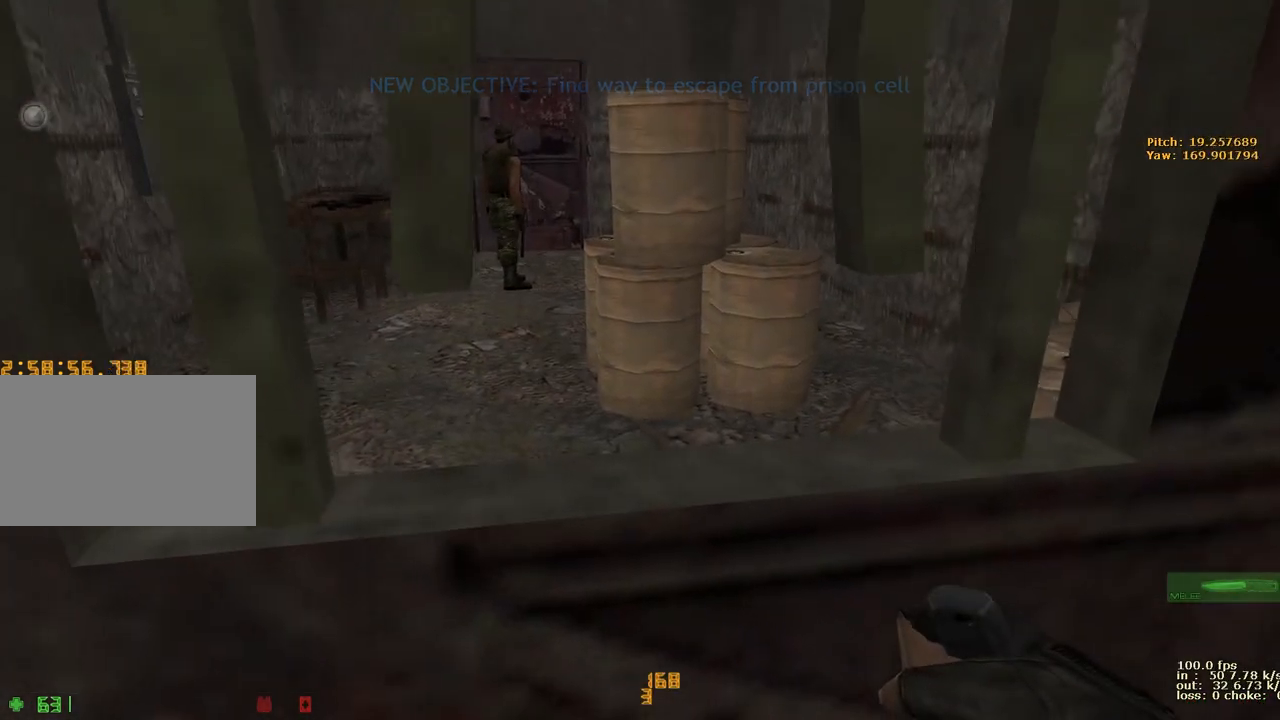
{"keys": [], "events": [[50, "e", "up"], [133, "e", "down"], [183, "w", "up"], [233, "e", "up"], [317, "e", "down"], [317, "s", "down"], [417, "e", "up"], [417, "s", "up"]]}
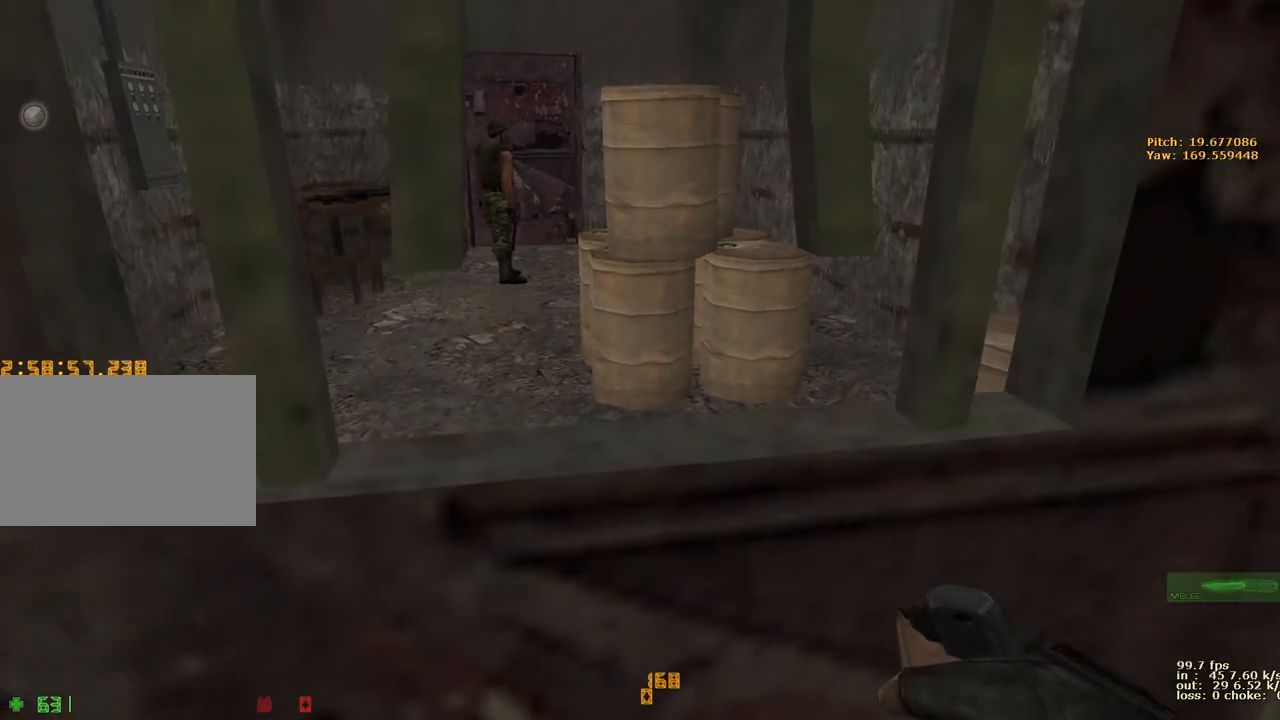
{"keys": ["w"], "events": [[117, "e", "down"], [117, "s", "down"], [217, "e", "up"], [250, "s", "up"], [300, "e", "down"], [433, "e", "up"], [433, "w", "down"]]}
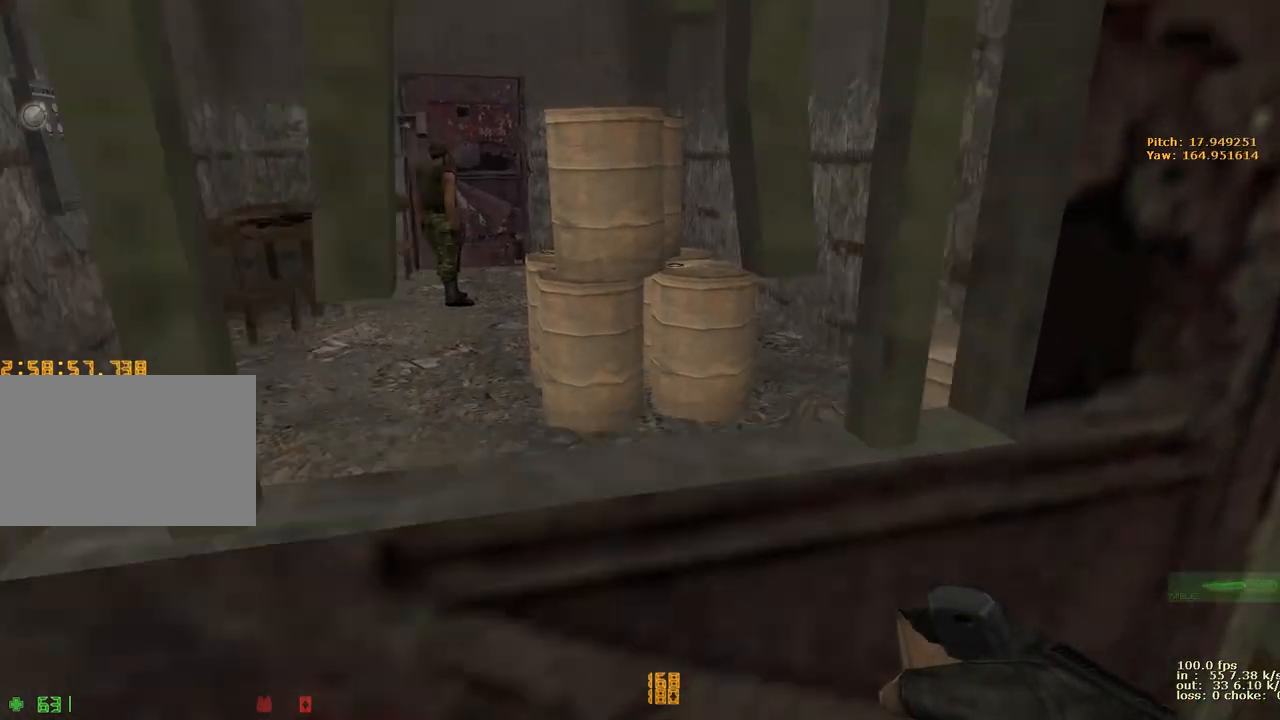
{"keys": [], "events": [[67, "e", "down"], [167, "w", "up"], [217, "e", "up"]]}
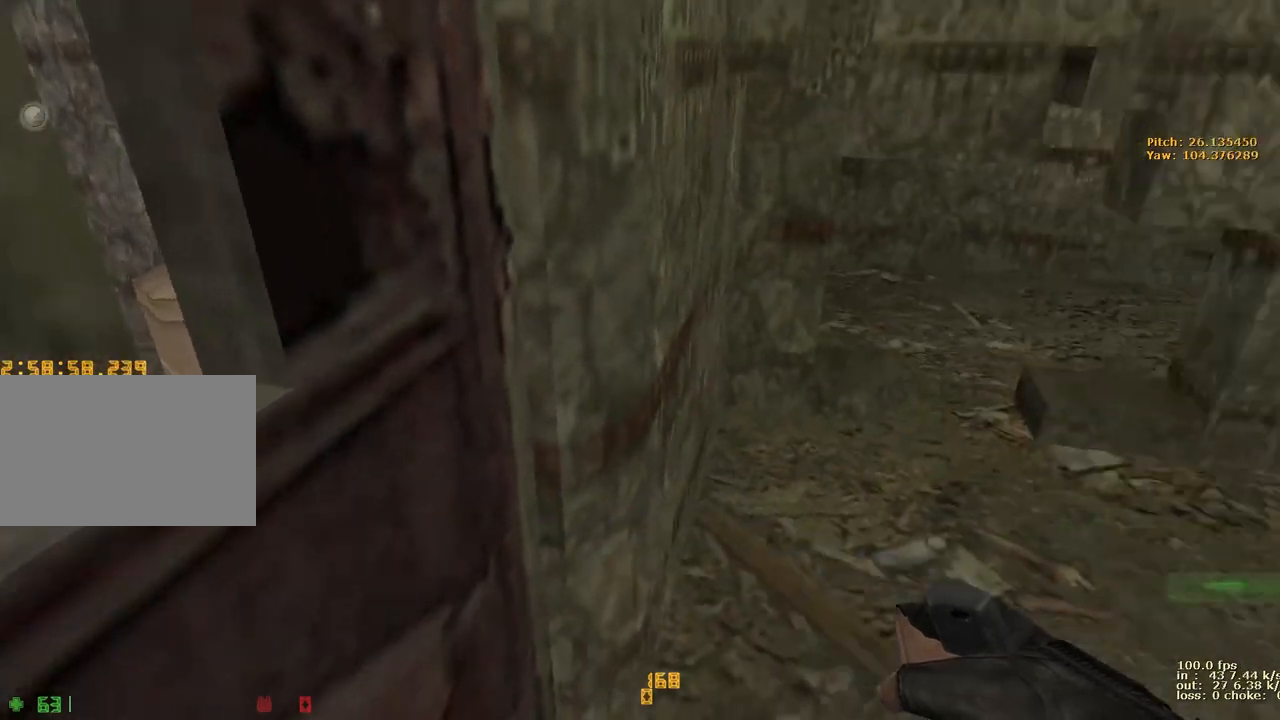
{"keys": [], "events": []}
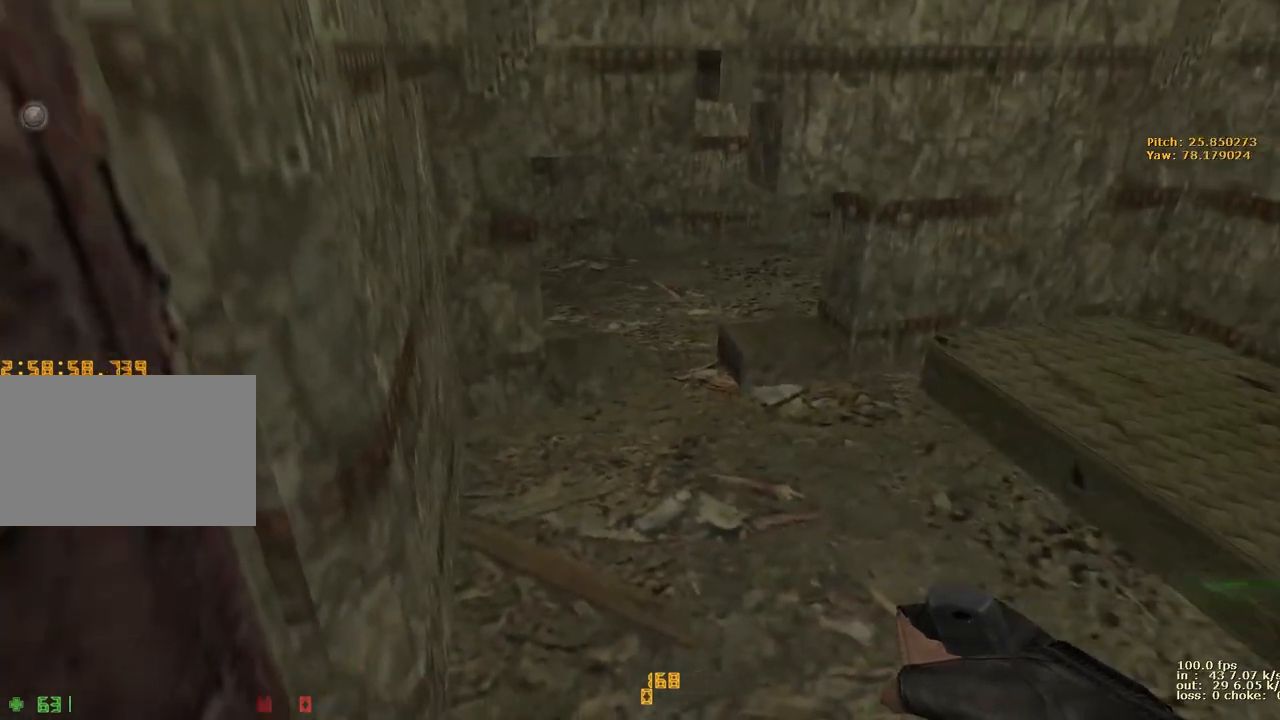
{"keys": ["e", "s"], "events": [[167, "a", "down"], [217, "s", "down"], [267, "a", "up"], [317, "e", "down"], [400, "e", "up"], [500, "e", "down"]]}
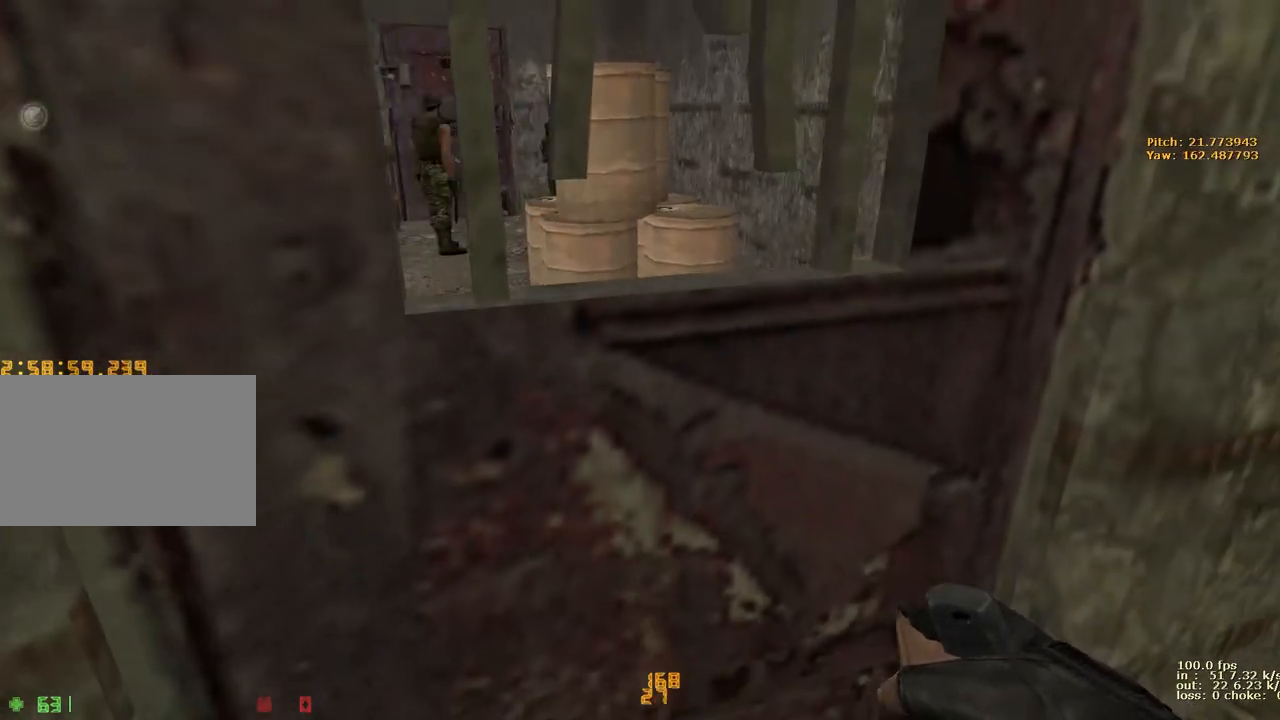
{"keys": ["w"], "events": [[83, "e", "up"], [133, "s", "up"], [183, "e", "down"], [283, "e", "up"], [283, "w", "down"]]}
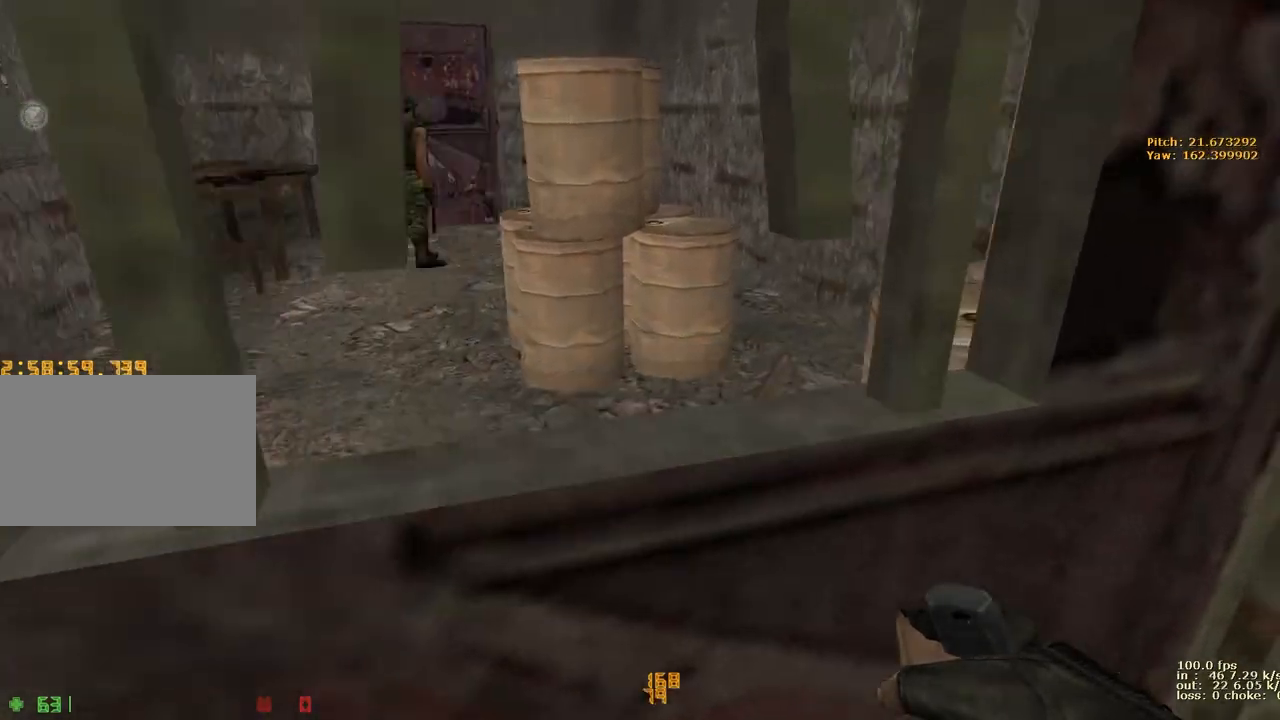
{"keys": ["s"], "events": [[67, "e", "down"], [67, "w", "up"], [150, "e", "up"], [250, "e", "down"], [383, "e", "up"], [383, "s", "down"]]}
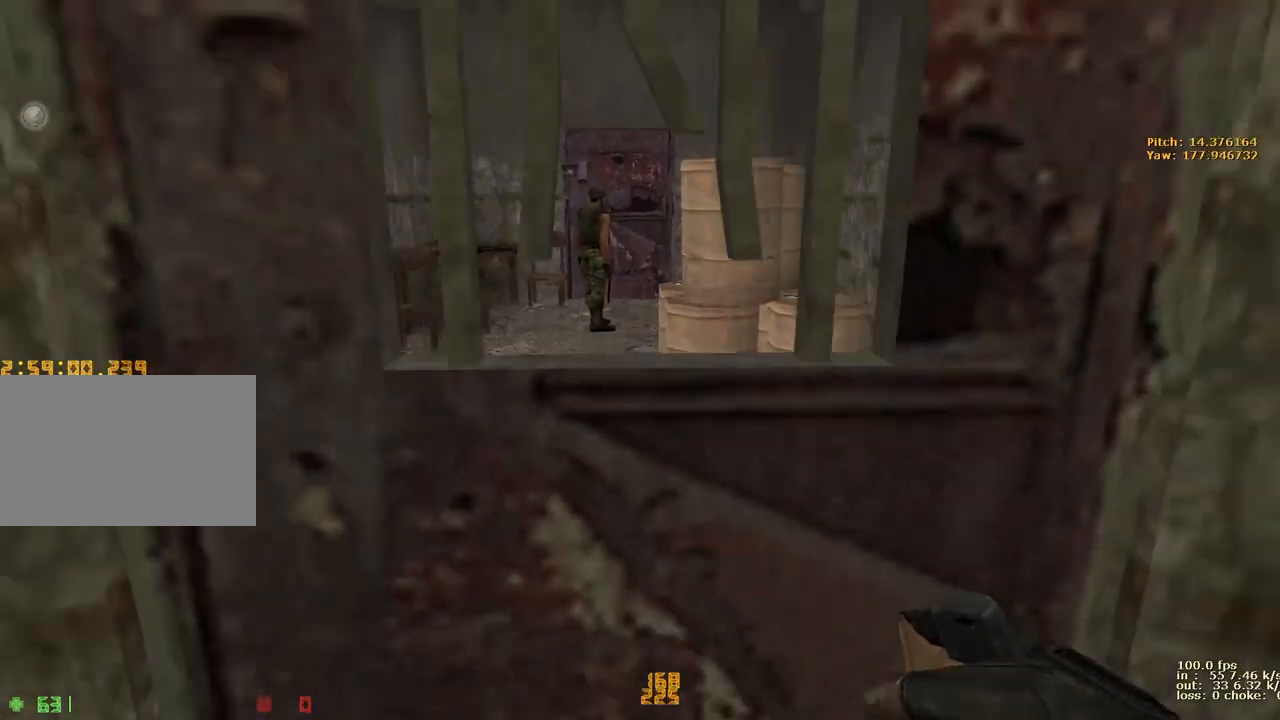
{"keys": [], "events": [[33, "s", "up"], [167, "w", "down"], [417, "w", "up"]]}
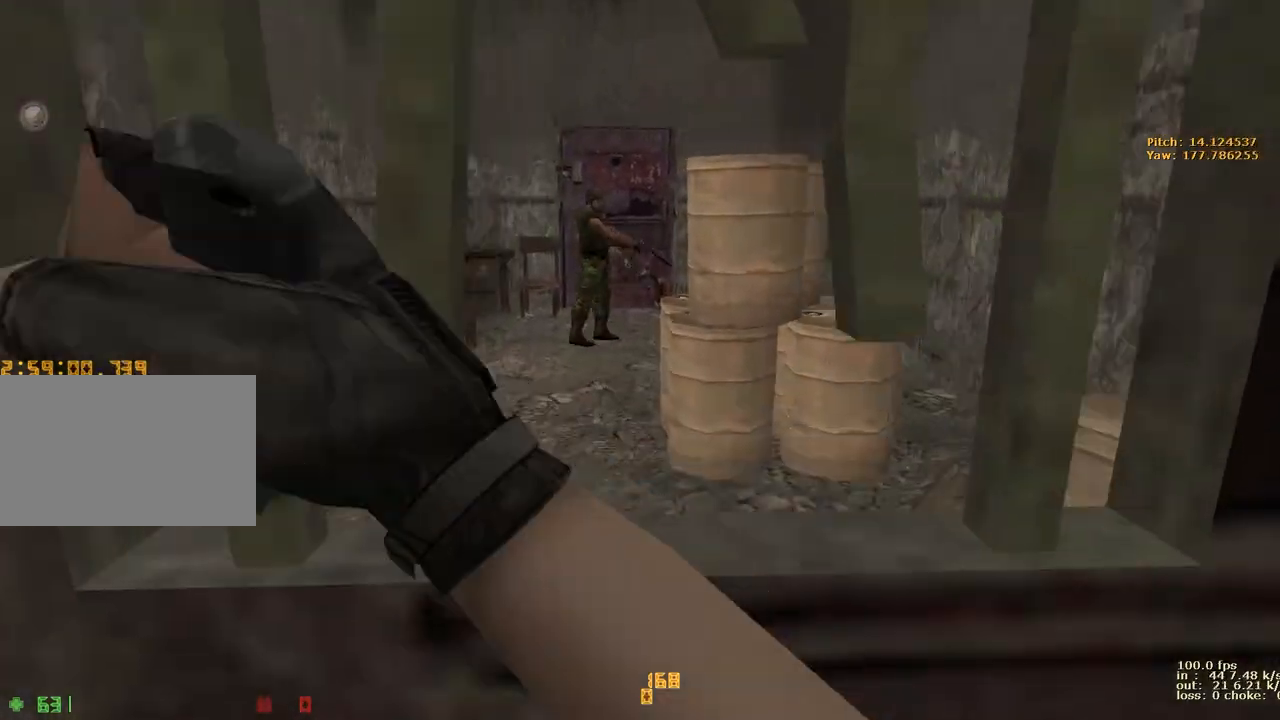
{"keys": ["w"], "events": [[183, "s", "down"], [283, "s", "up"], [317, "e", "down"], [417, "e", "up"], [417, "w", "down"]]}
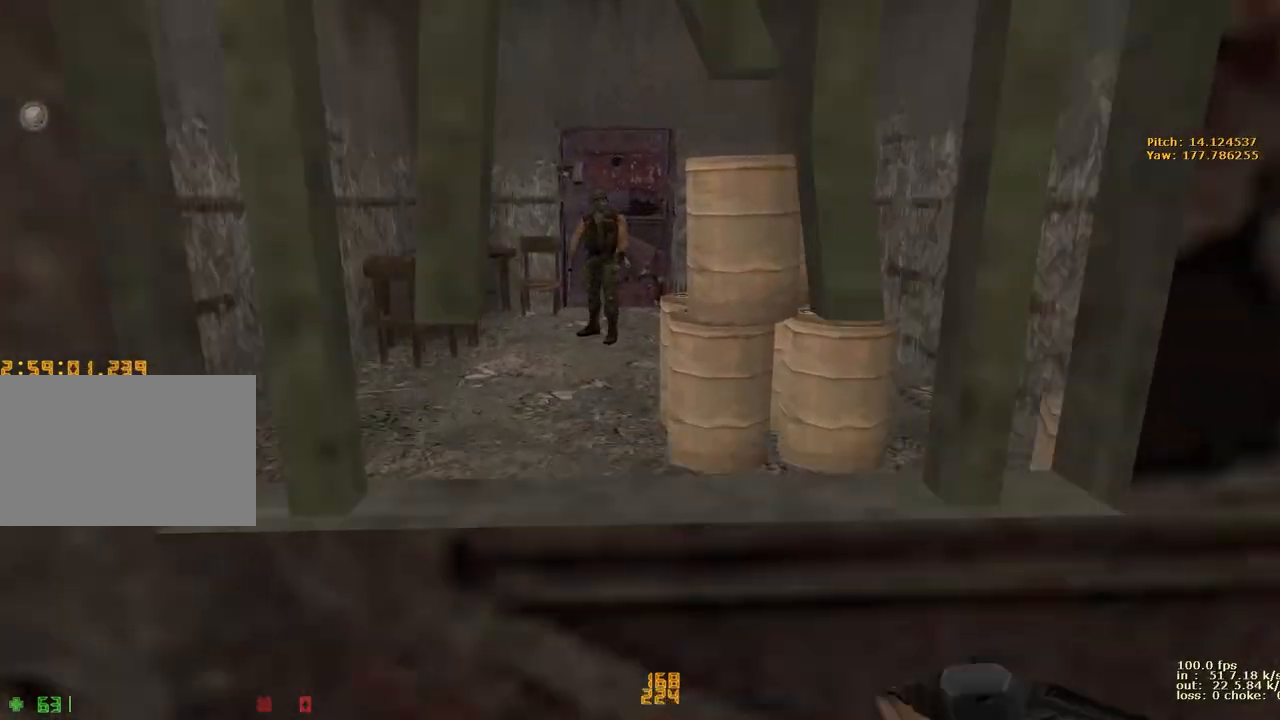
{"keys": ["s"], "events": [[167, "e", "down"], [167, "w", "up"], [250, "e", "up"], [300, "e", "down"], [350, "s", "down"], [433, "e", "up"]]}
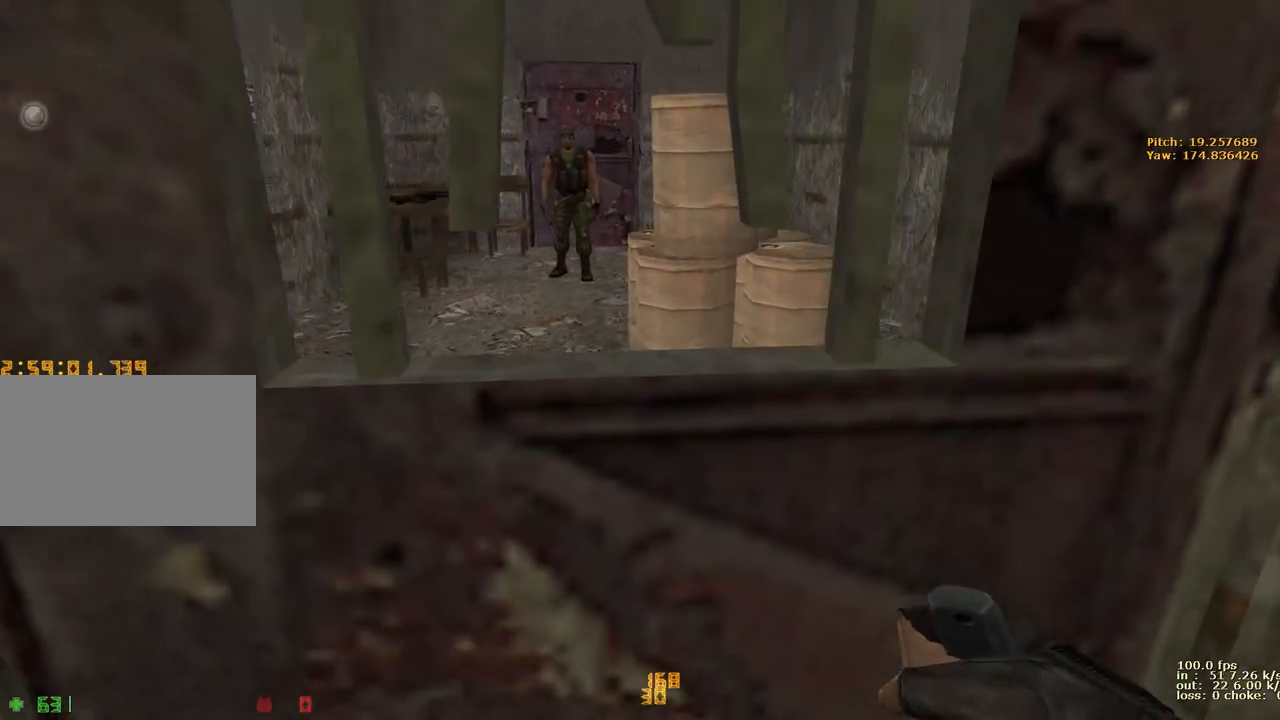
{"keys": [], "events": [[33, "e", "down"], [117, "e", "up"], [117, "s", "up"]]}
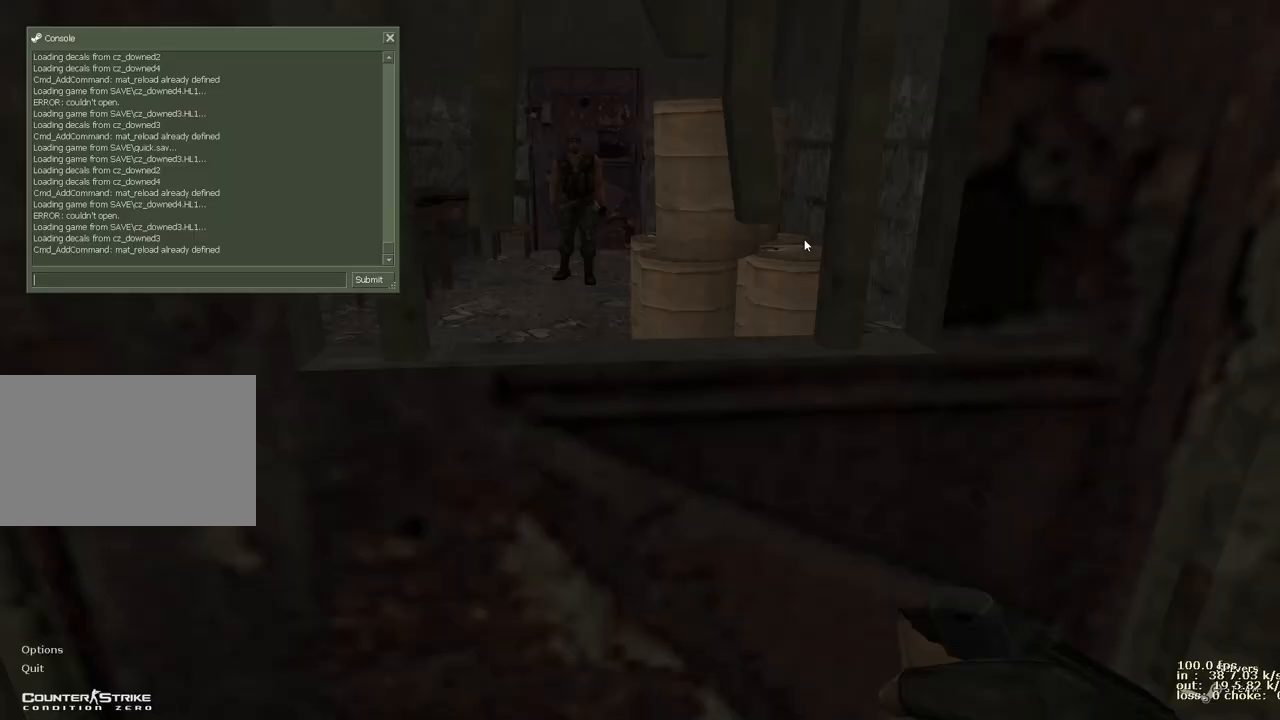
{"keys": [], "events": [[133, "b", "down"], [283, "x", "down"], [333, "b", "up"], [333, "t", "down"], [383, "x", "up"], [417, "t", "up"]]}
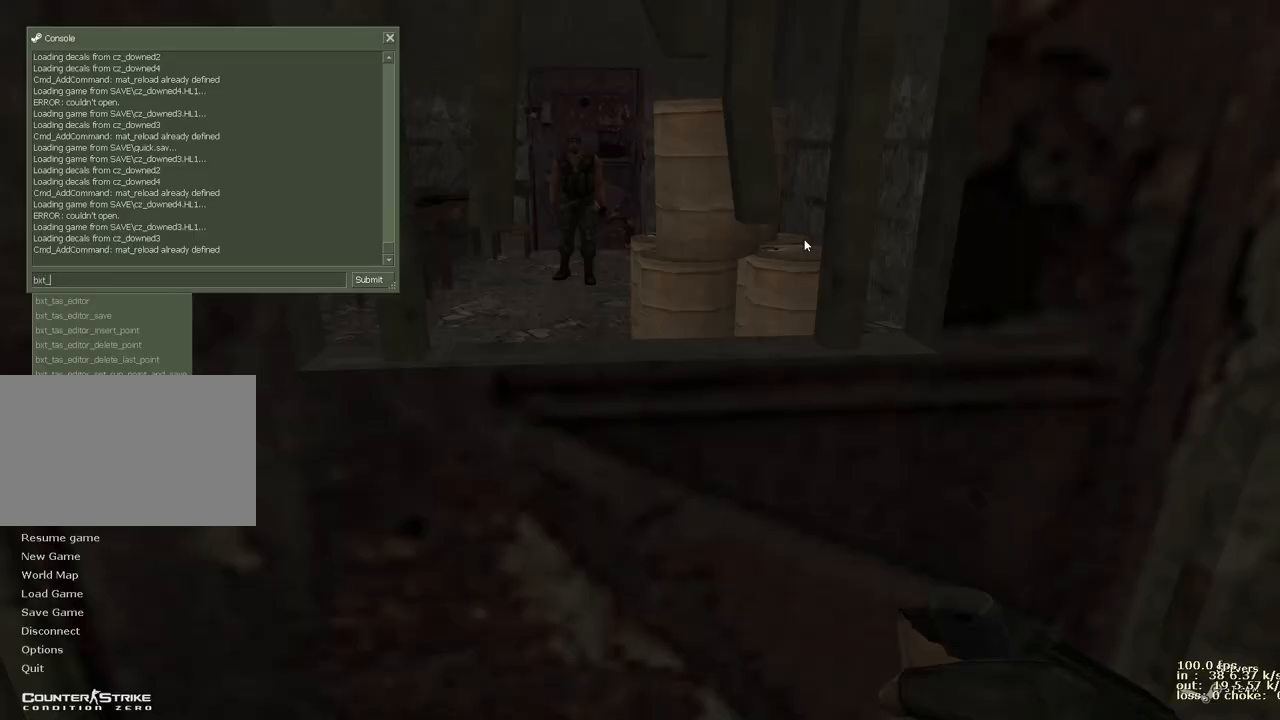
{"keys": [], "events": [[17, "s", "down"], [100, "s", "up"]]}